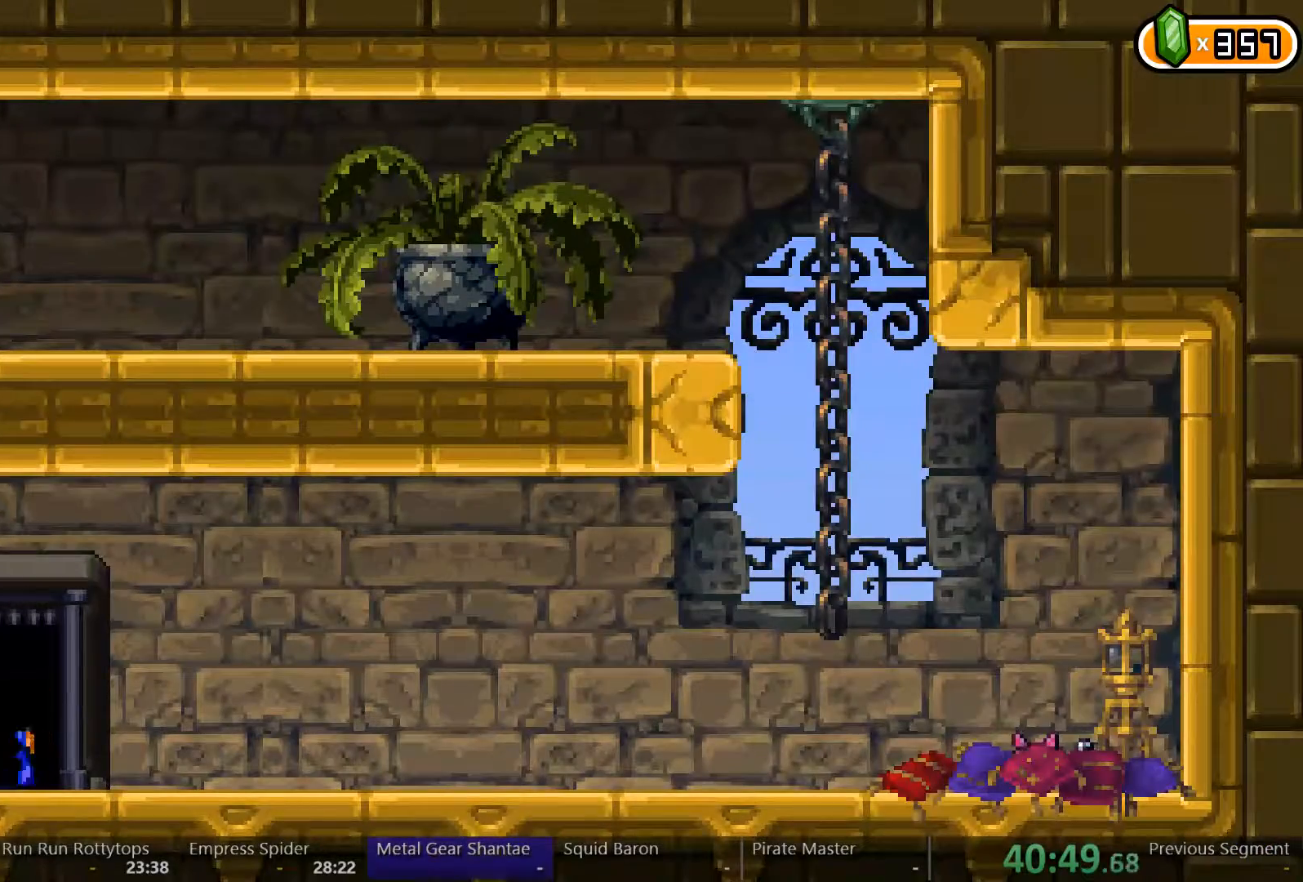
Gameplay with a controller (Xbox layout); each line is a JSON object with the inputs held at the frame after it (dt_ms = milliseconds from this image to that frame). "events" lists button and stick changes between this image and that frame as [ms after this image, input, new state], when the widget could be followed in between. Not read: L3 R3.
{"dt_ms": 500, "buttons": ["DPAD_RIGHT"], "left_stick": "center", "right_stick": "center", "events": []}
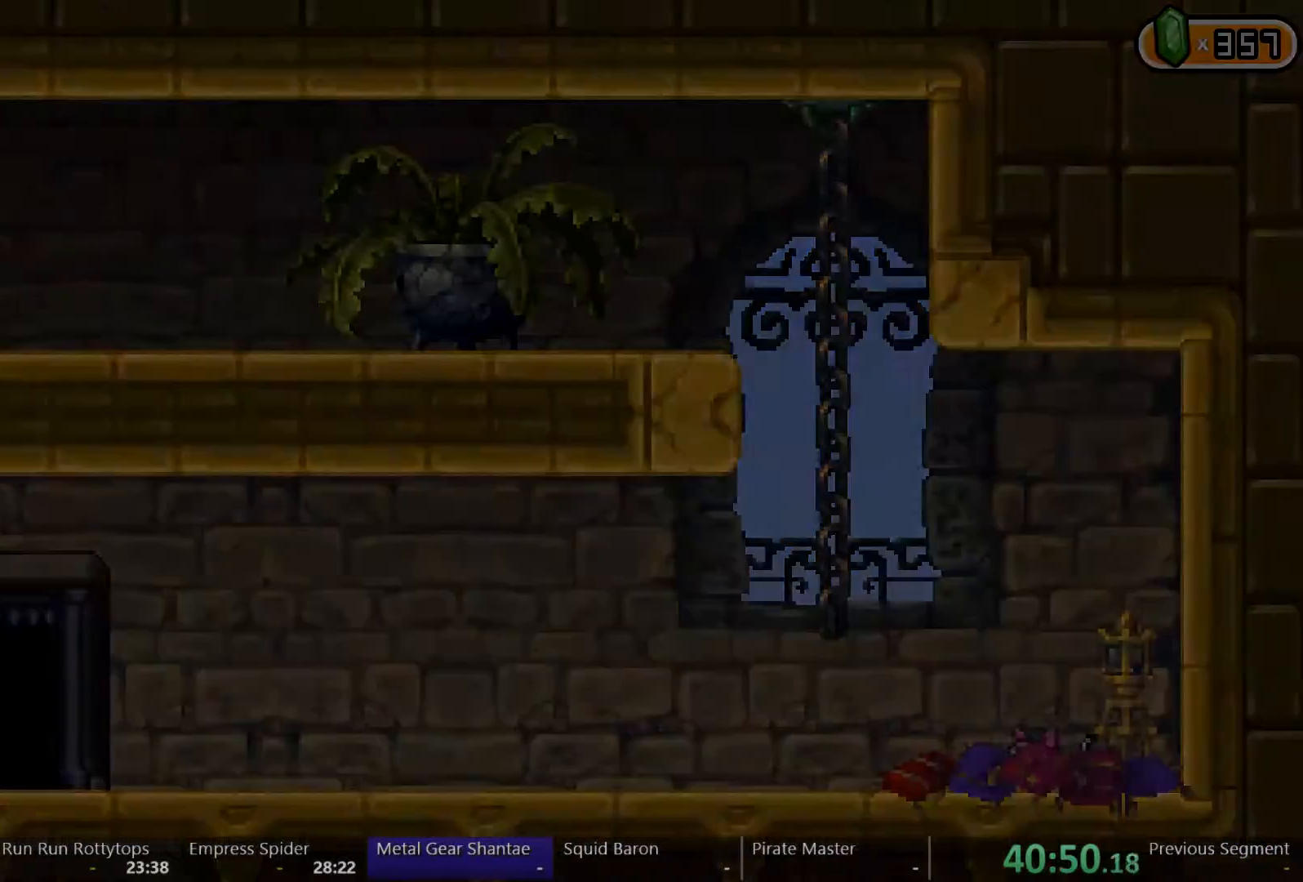
{"dt_ms": 500, "buttons": ["DPAD_RIGHT"], "left_stick": "center", "right_stick": "center", "events": []}
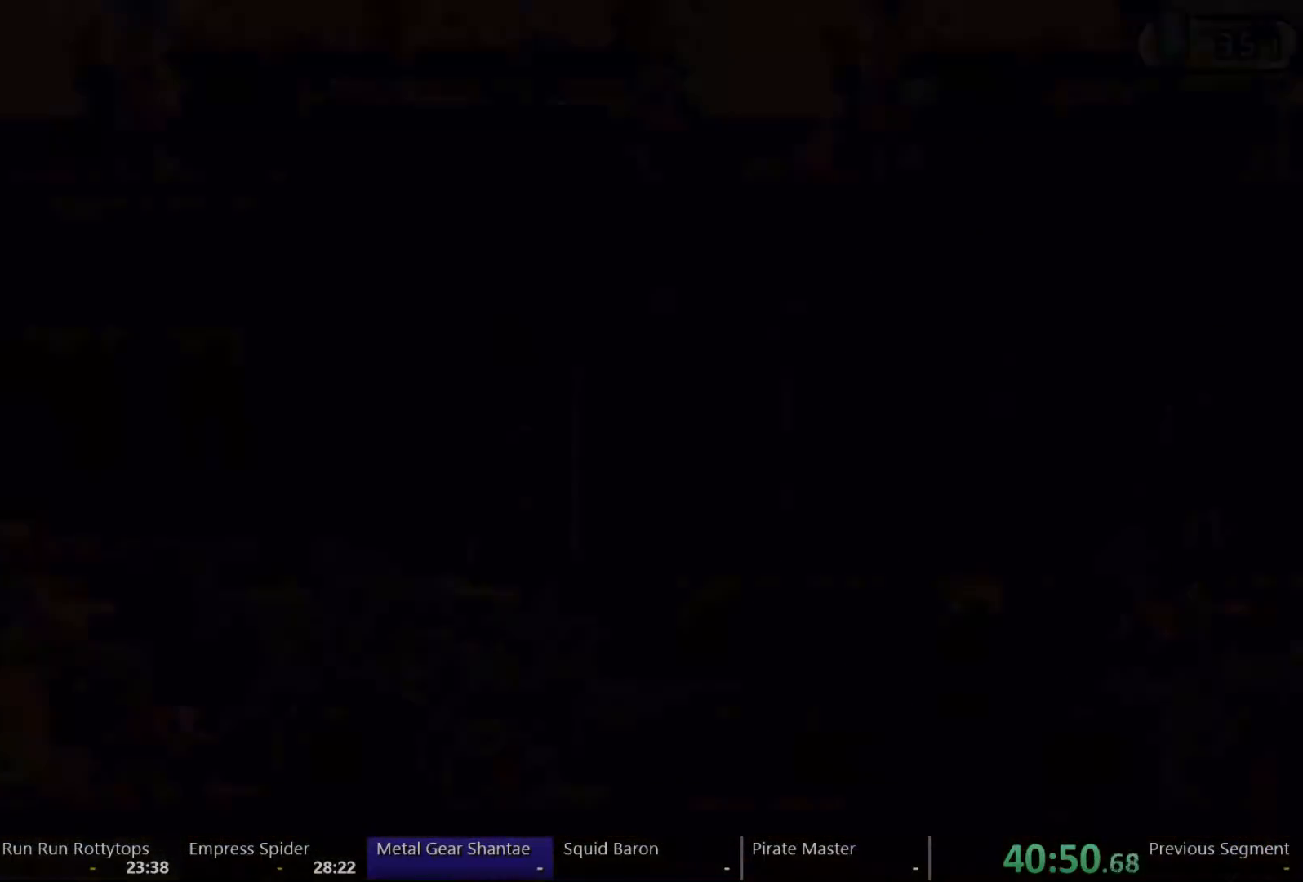
{"dt_ms": 500, "buttons": ["DPAD_RIGHT"], "left_stick": "center", "right_stick": "center", "events": []}
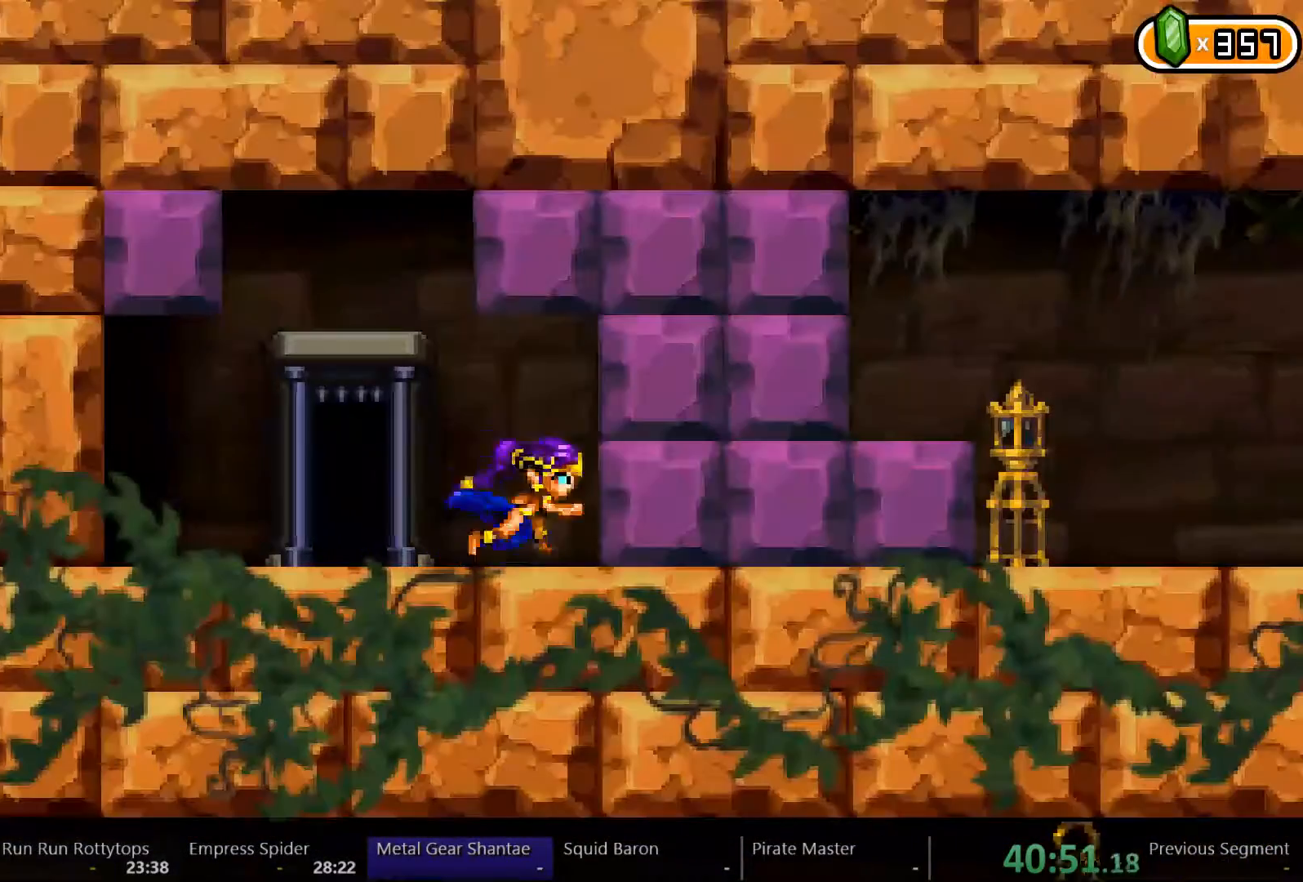
{"dt_ms": 500, "buttons": ["DPAD_RIGHT"], "left_stick": "center", "right_stick": "center", "events": [[33, "X", "down"], [133, "X", "up"]]}
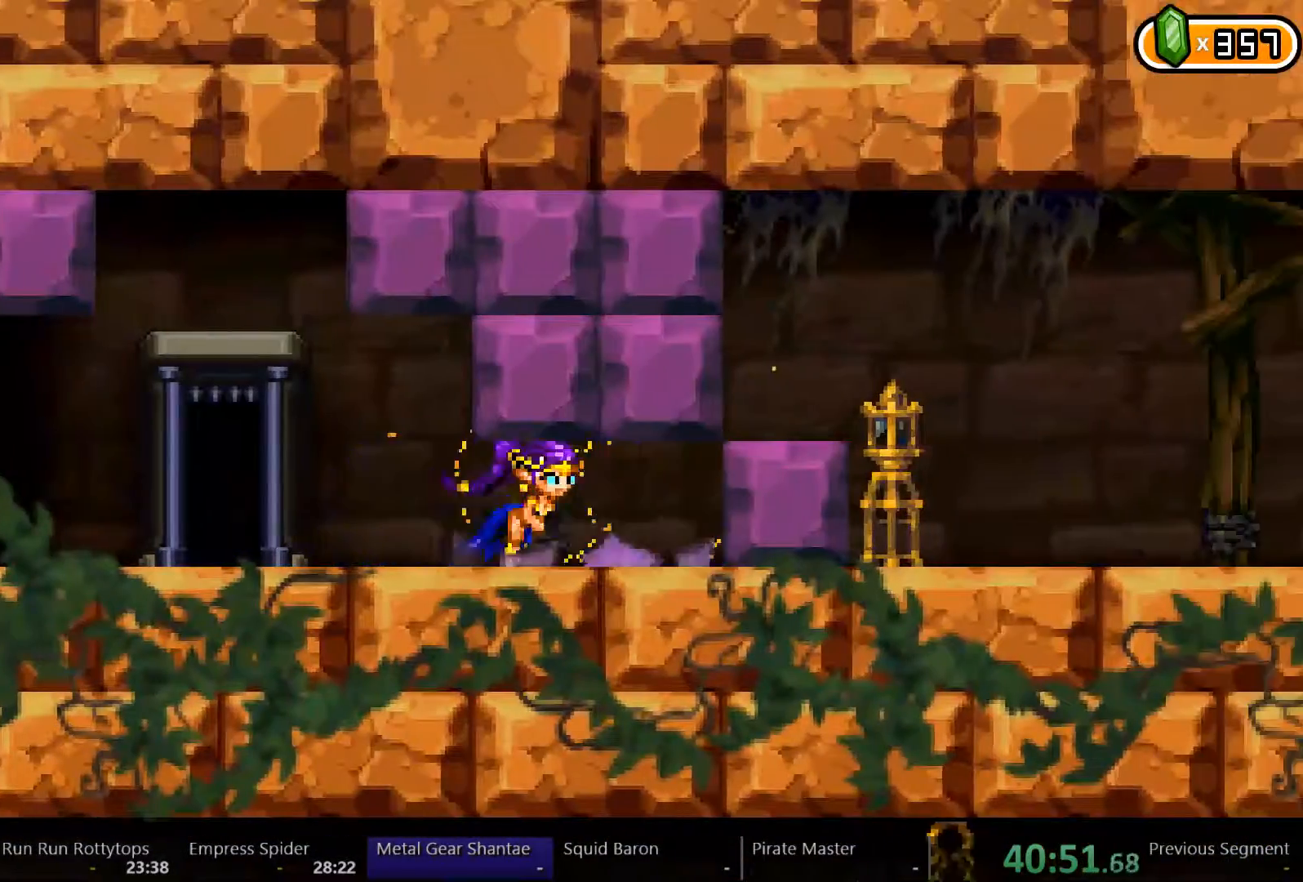
{"dt_ms": 500, "buttons": ["DPAD_RIGHT"], "left_stick": "center", "right_stick": "center", "events": [[167, "X", "down"], [267, "X", "up"]]}
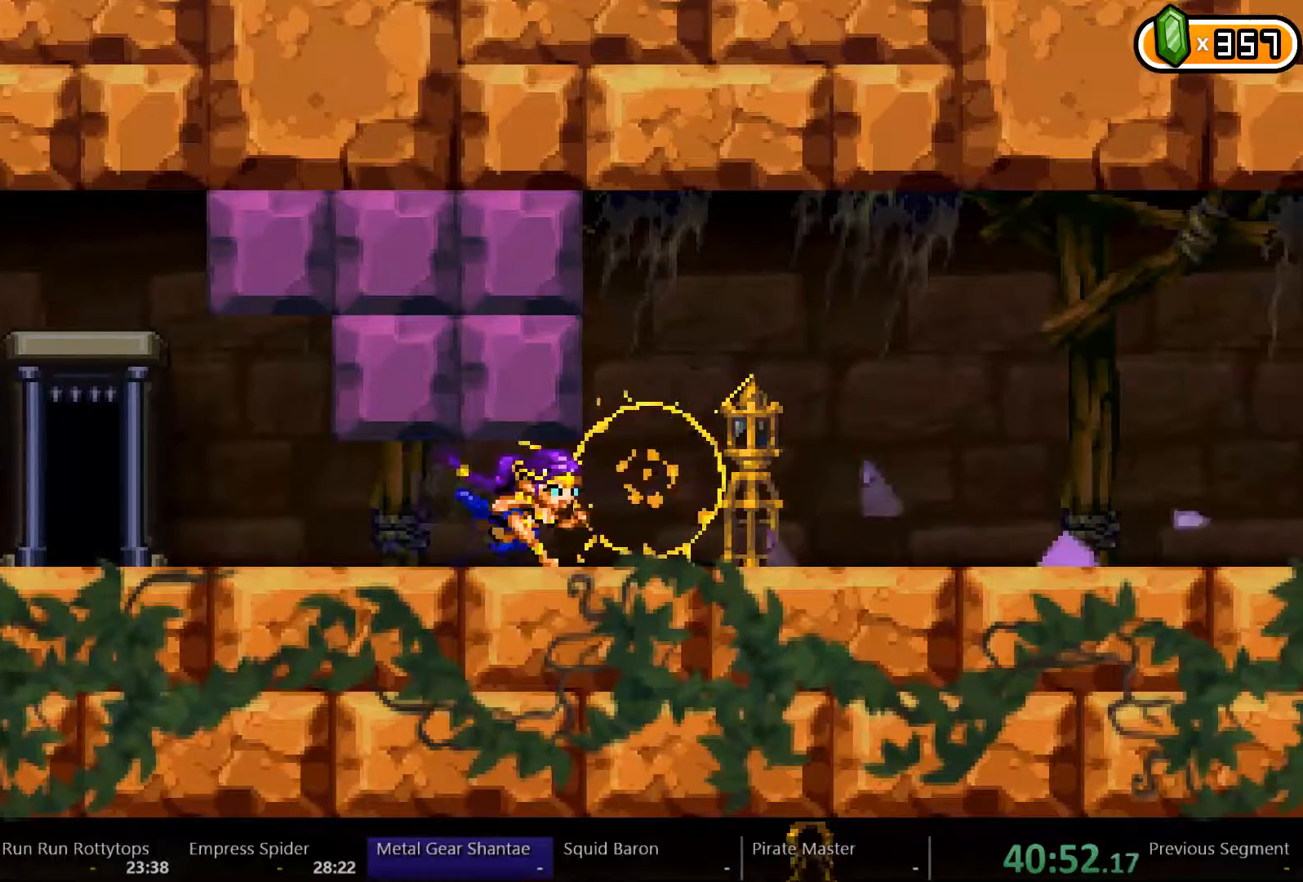
{"dt_ms": 500, "buttons": ["DPAD_RIGHT"], "left_stick": "center", "right_stick": "center"}
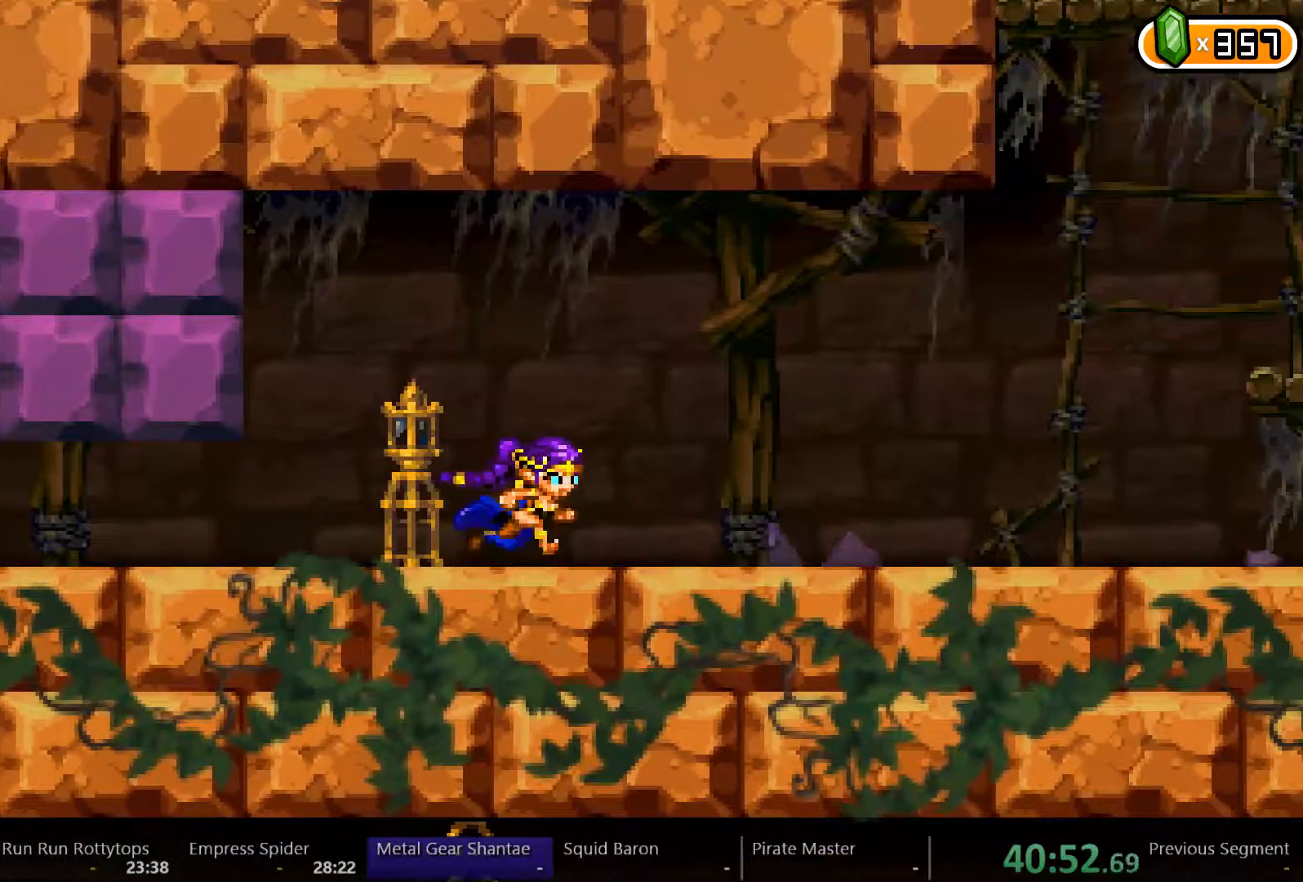
{"dt_ms": 500, "buttons": ["DPAD_RIGHT"], "left_stick": "center", "right_stick": "center", "events": []}
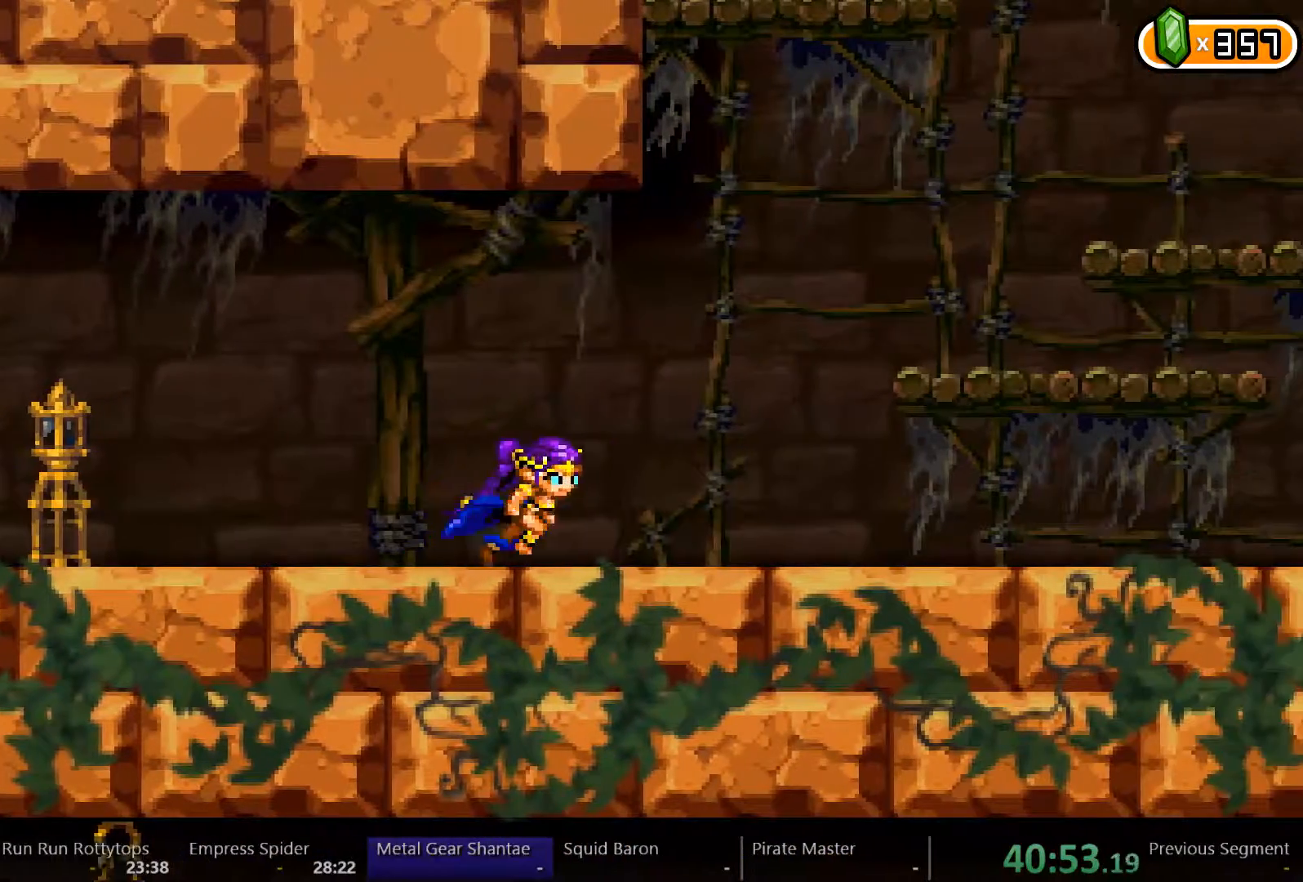
{"dt_ms": 500, "buttons": ["DPAD_RIGHT"], "left_stick": "center", "right_stick": "center", "events": []}
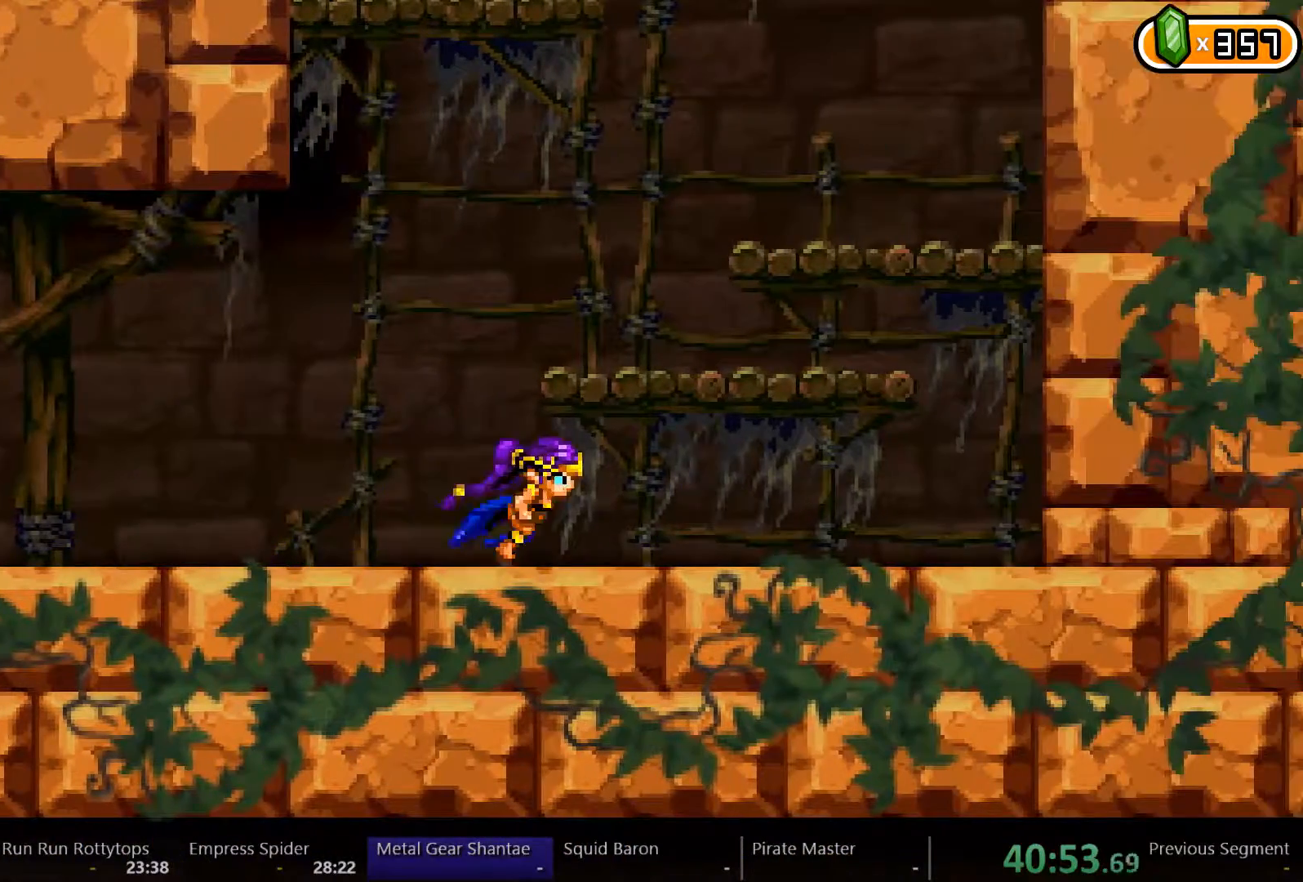
{"dt_ms": 500, "buttons": ["DPAD_RIGHT"], "left_stick": "center", "right_stick": "center", "events": []}
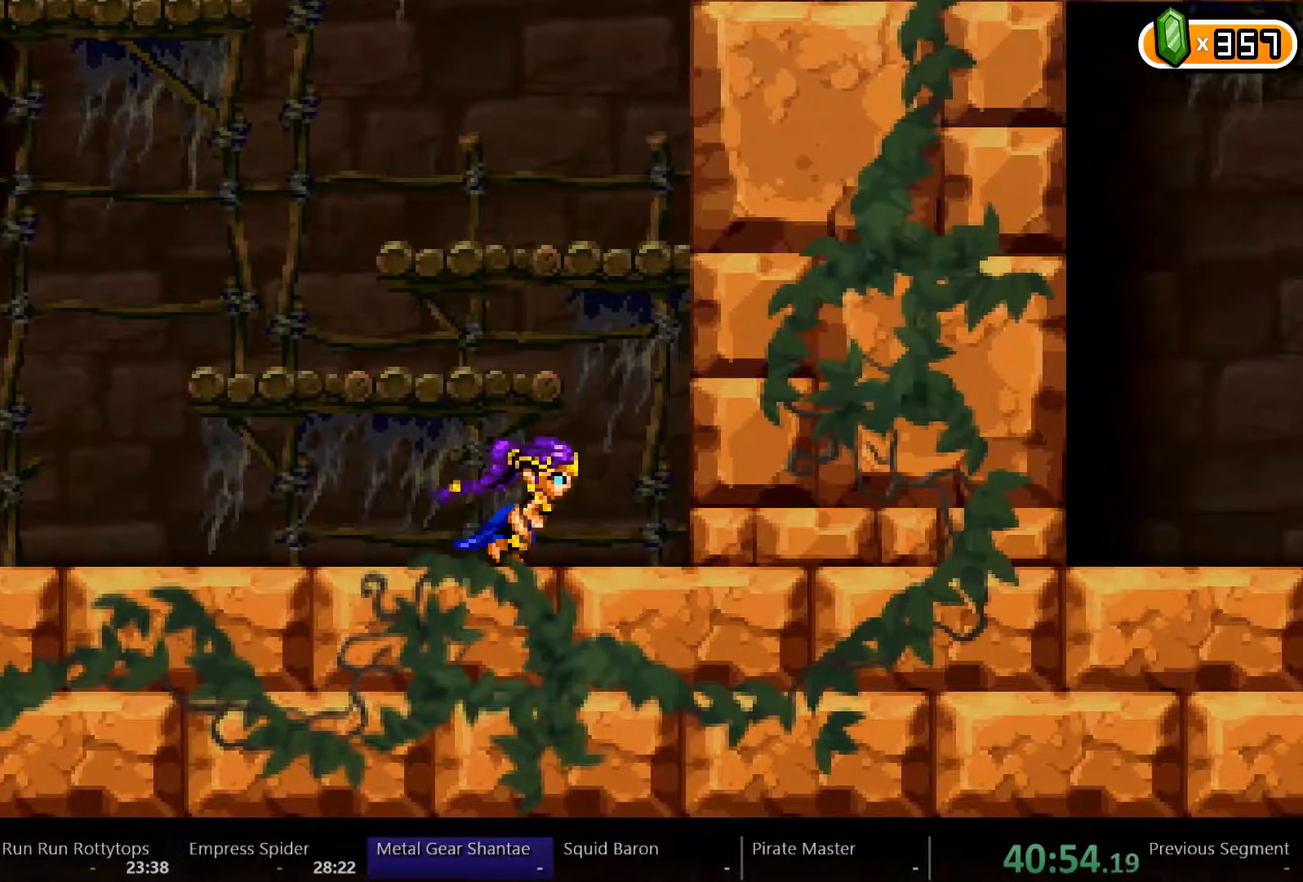
{"dt_ms": 500, "buttons": ["DPAD_RIGHT"], "left_stick": "center", "right_stick": "center", "events": []}
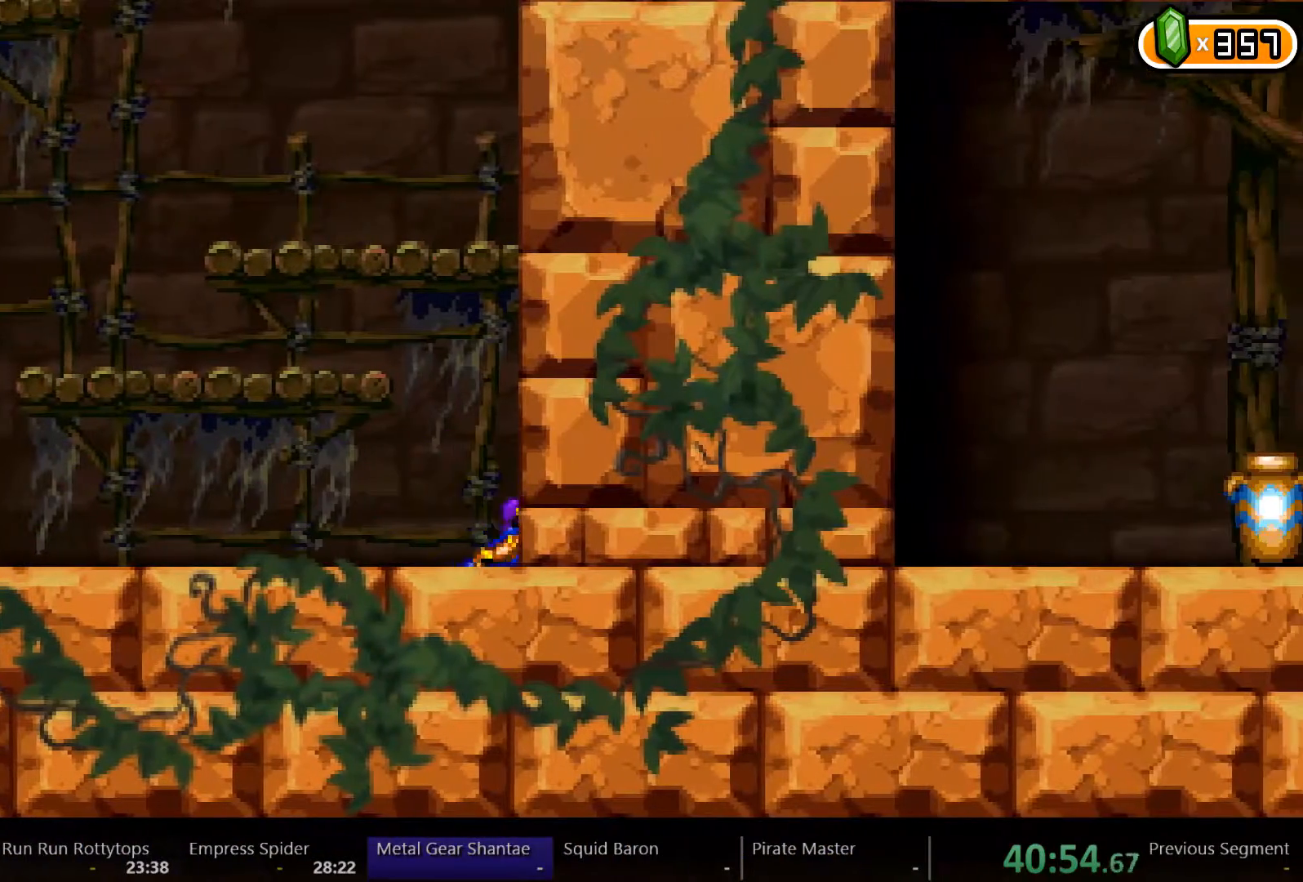
{"dt_ms": 500, "buttons": ["DPAD_RIGHT"], "left_stick": "center", "right_stick": "center", "events": []}
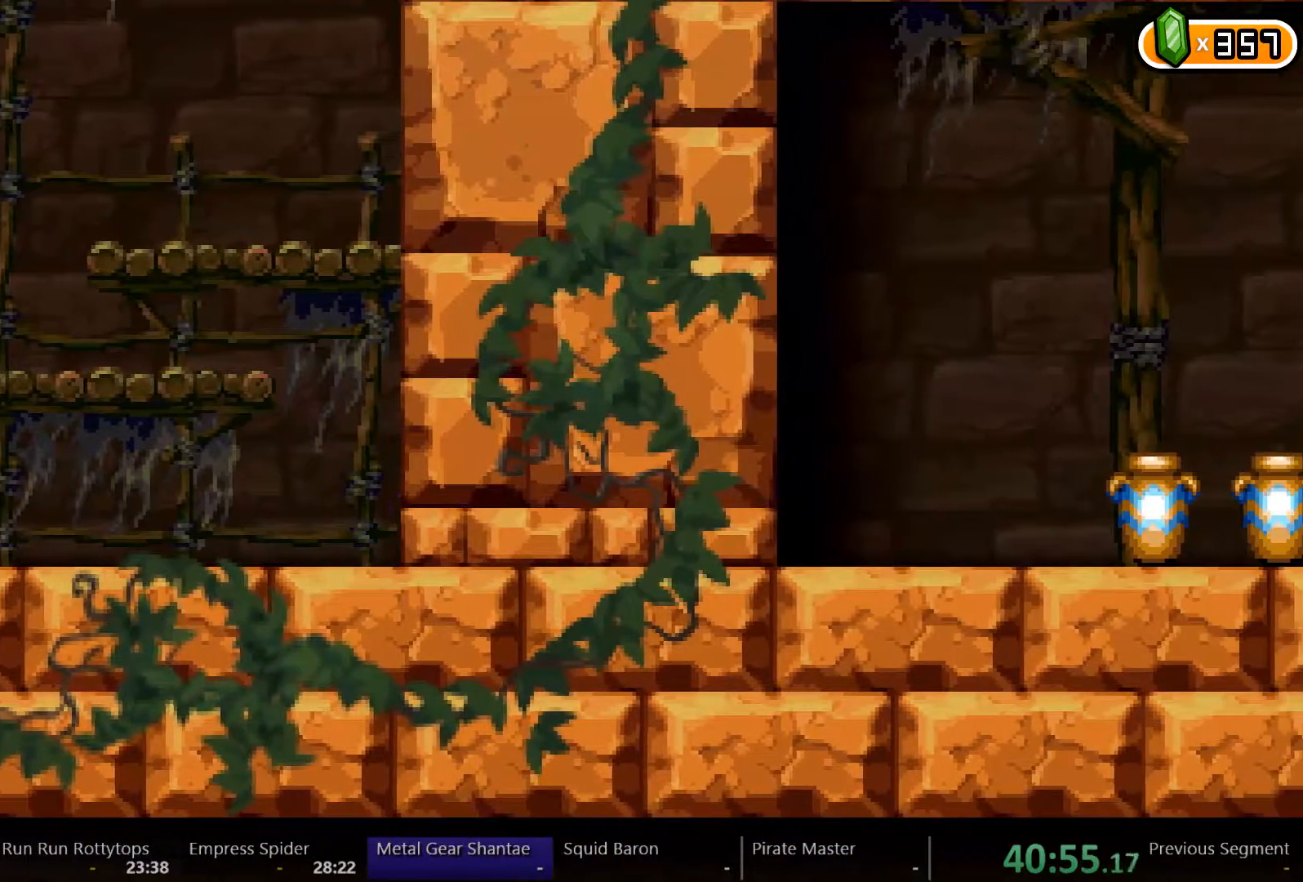
{"dt_ms": 500, "buttons": ["DPAD_RIGHT"], "left_stick": "center", "right_stick": "center"}
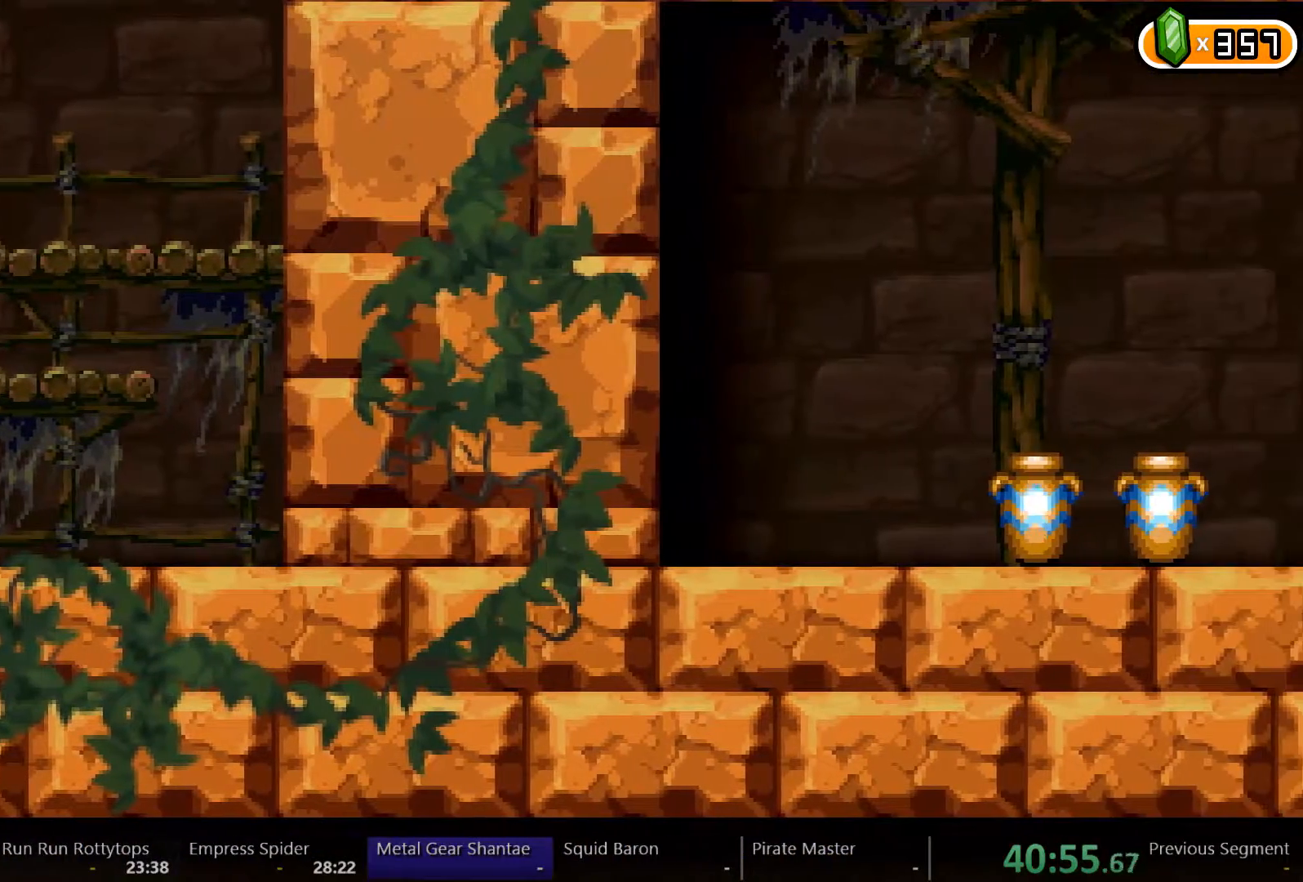
{"dt_ms": 500, "buttons": ["DPAD_RIGHT"], "left_stick": "center", "right_stick": "center", "events": []}
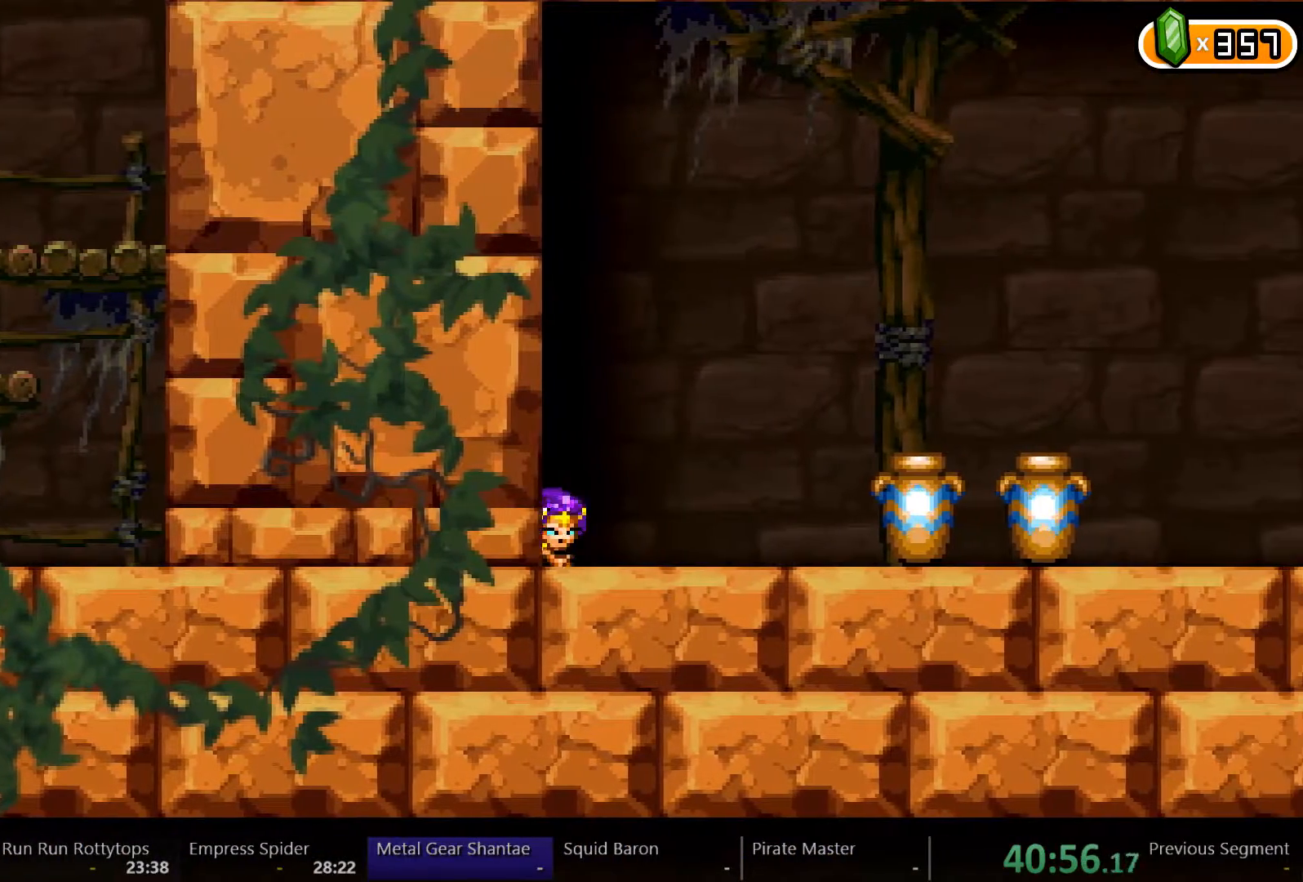
{"dt_ms": 500, "buttons": ["DPAD_RIGHT"], "left_stick": "center", "right_stick": "center", "events": []}
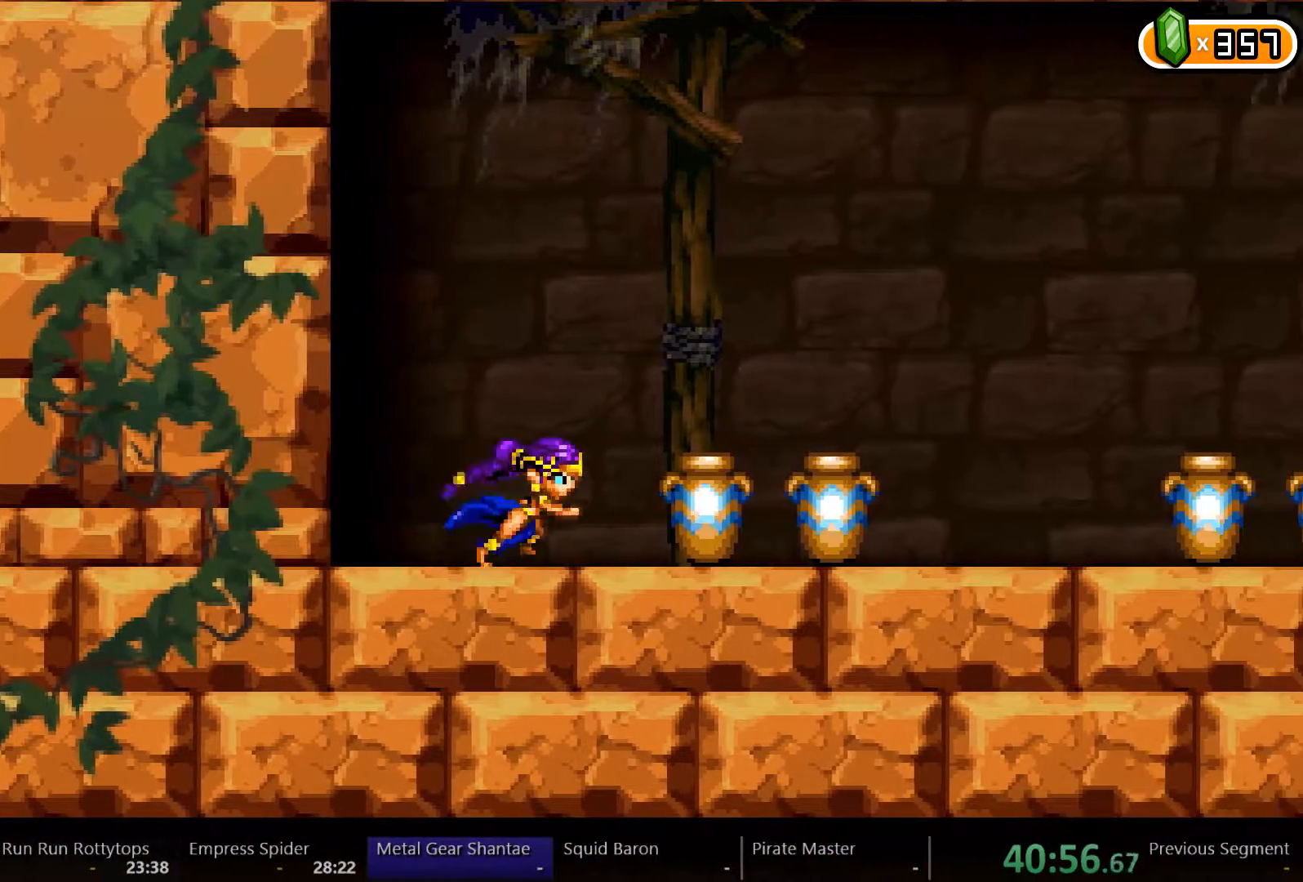
{"dt_ms": 500, "buttons": ["DPAD_RIGHT"], "left_stick": "center", "right_stick": "center", "events": [[100, "X", "down"], [200, "X", "up"]]}
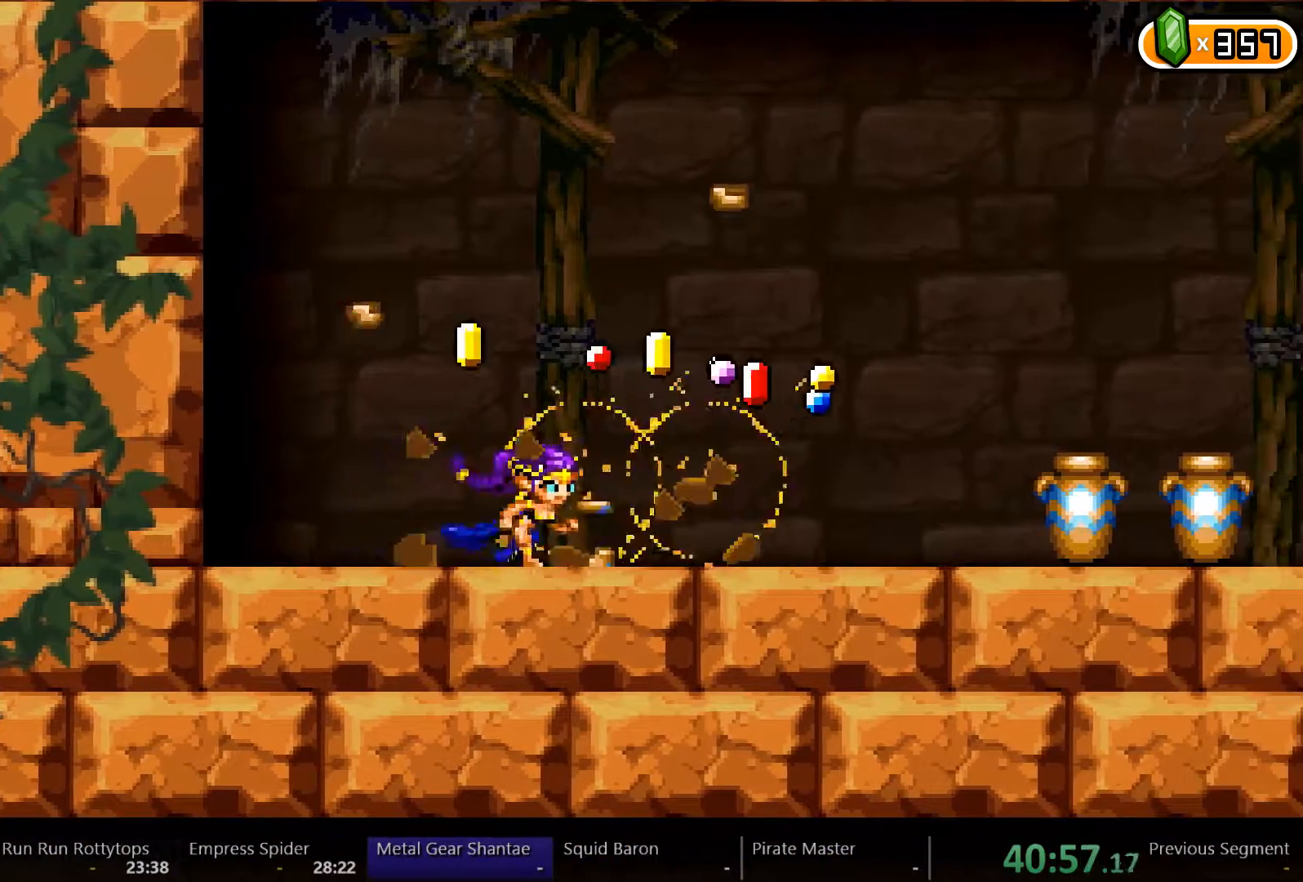
{"dt_ms": 500, "buttons": ["DPAD_RIGHT"], "left_stick": "center", "right_stick": "center", "events": []}
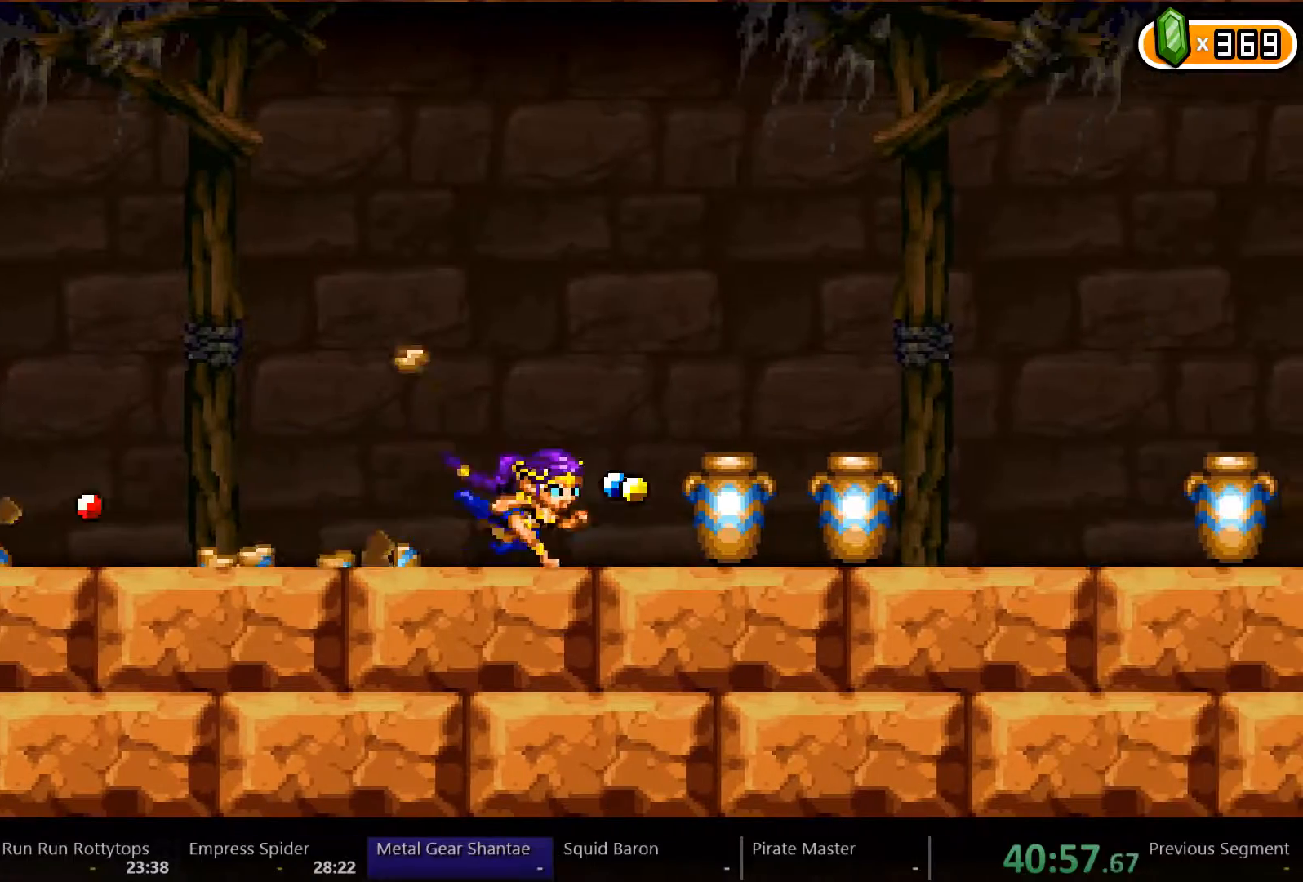
{"dt_ms": 1000, "buttons": [], "left_stick": "center", "right_stick": "center"}
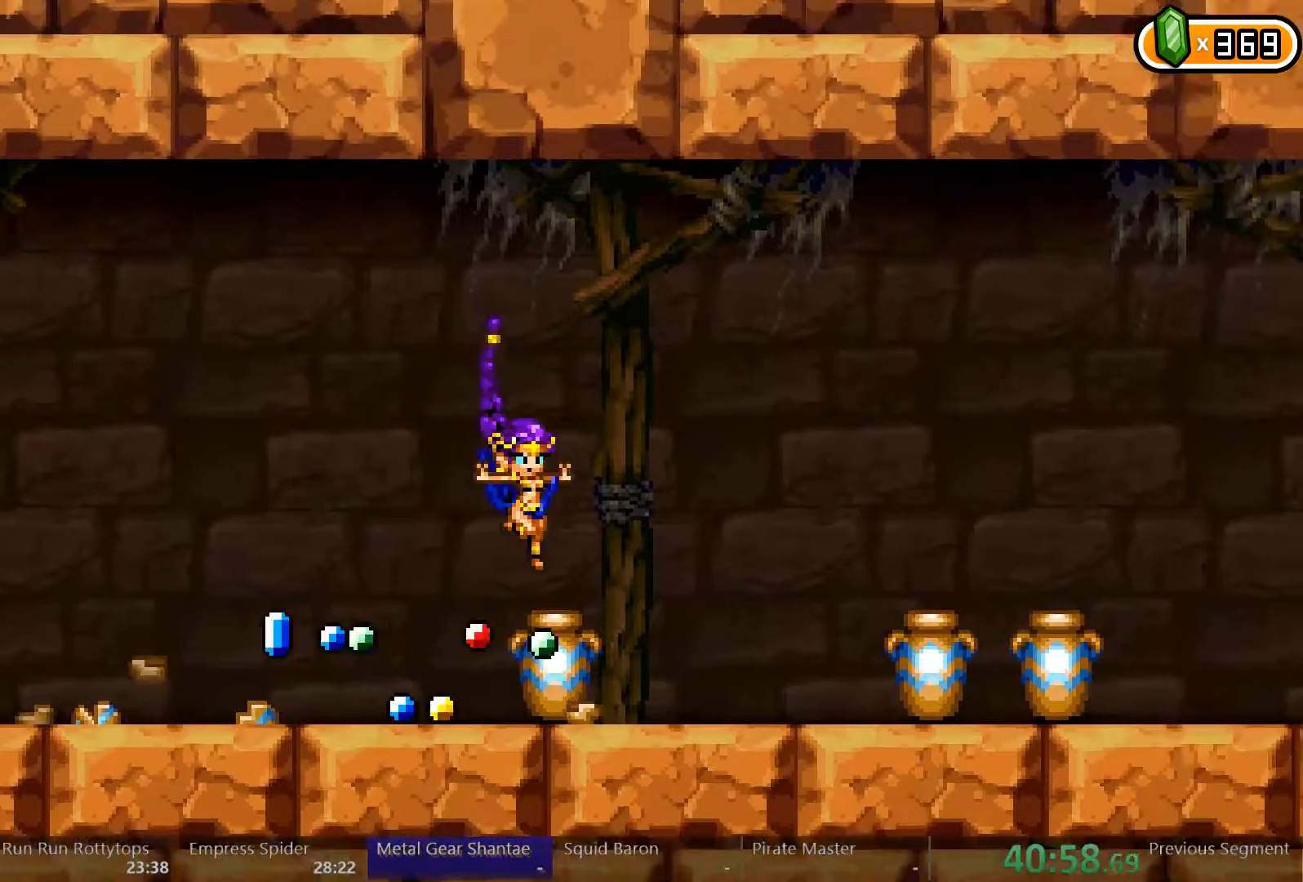
{"dt_ms": 500, "buttons": ["DPAD_RIGHT"], "left_stick": "center", "right_stick": "center", "events": [[167, "X", "down"], [300, "DPAD_RIGHT", "down"], [300, "X", "up"]]}